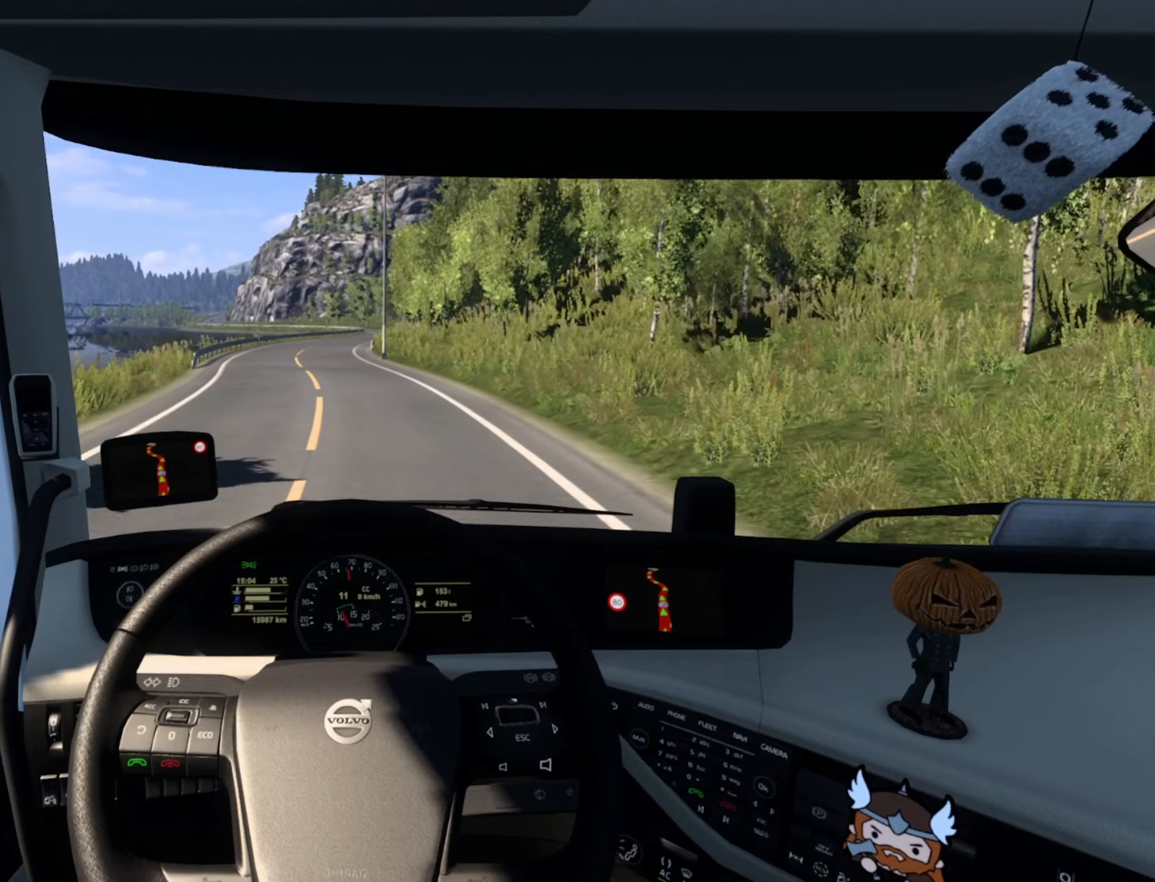
Gameplay with a controller (PlayStation layout); each line is a JSON object with the inputs held at the frame after it. "events" lists button and stick changes between this image and that frame as [ms after this image, input, new state], when the widget could be followed in between.
{"buttons": ["SQUARE"], "left_stick": "left", "right_stick": "center", "events": [[17, "L2", "up"], [217, "left_stick", "left"], [450, "SQUARE", "down"]]}
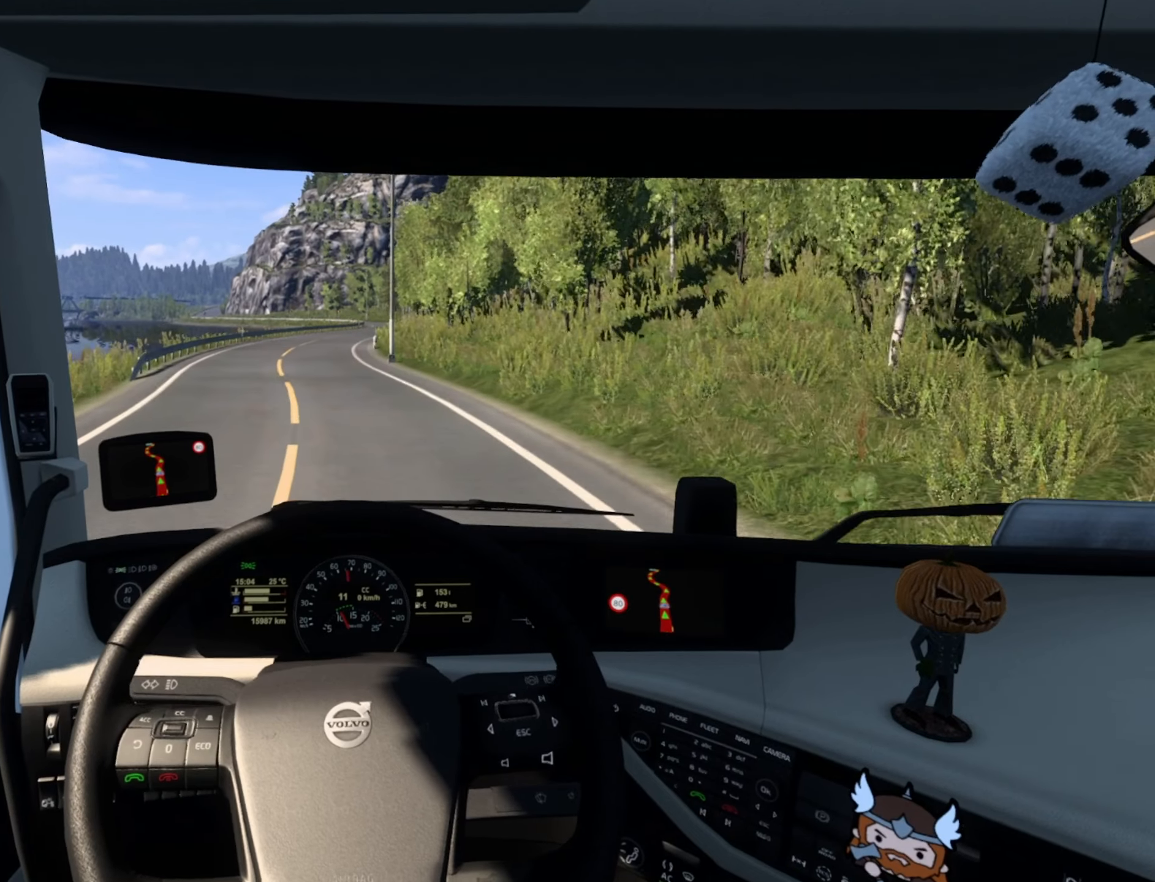
{"buttons": [], "left_stick": "left", "right_stick": "center", "events": [[83, "SQUARE", "up"]]}
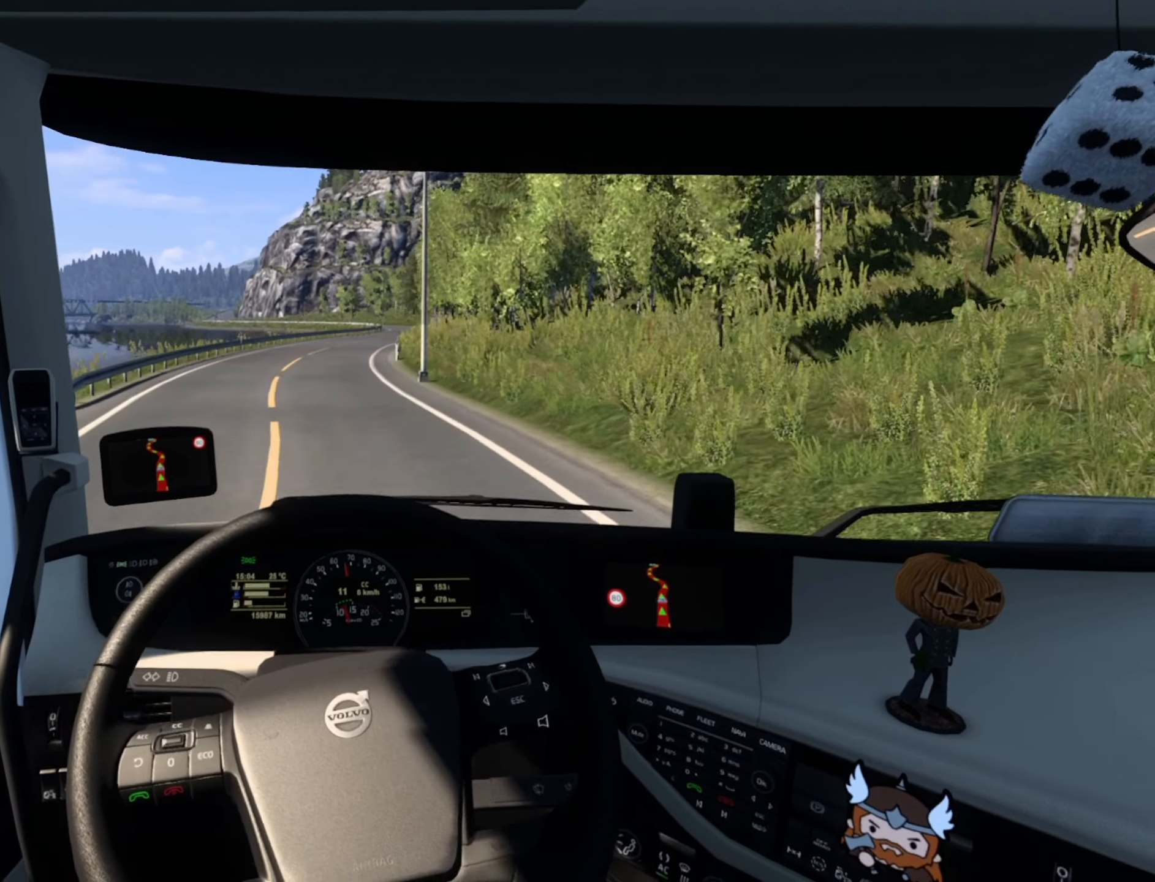
{"buttons": [], "left_stick": "center", "right_stick": "center", "events": [[50, "left_stick", "center"]]}
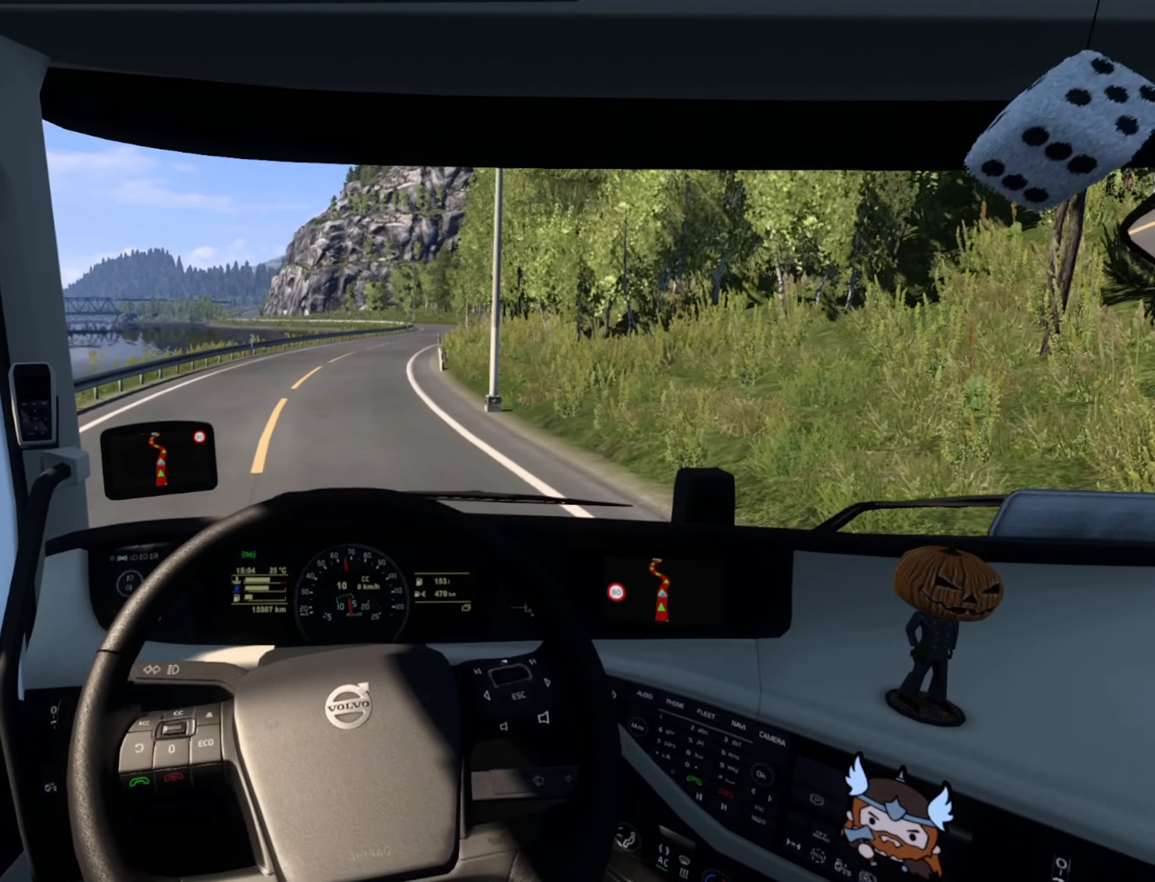
{"buttons": [], "left_stick": "center", "right_stick": "center", "events": []}
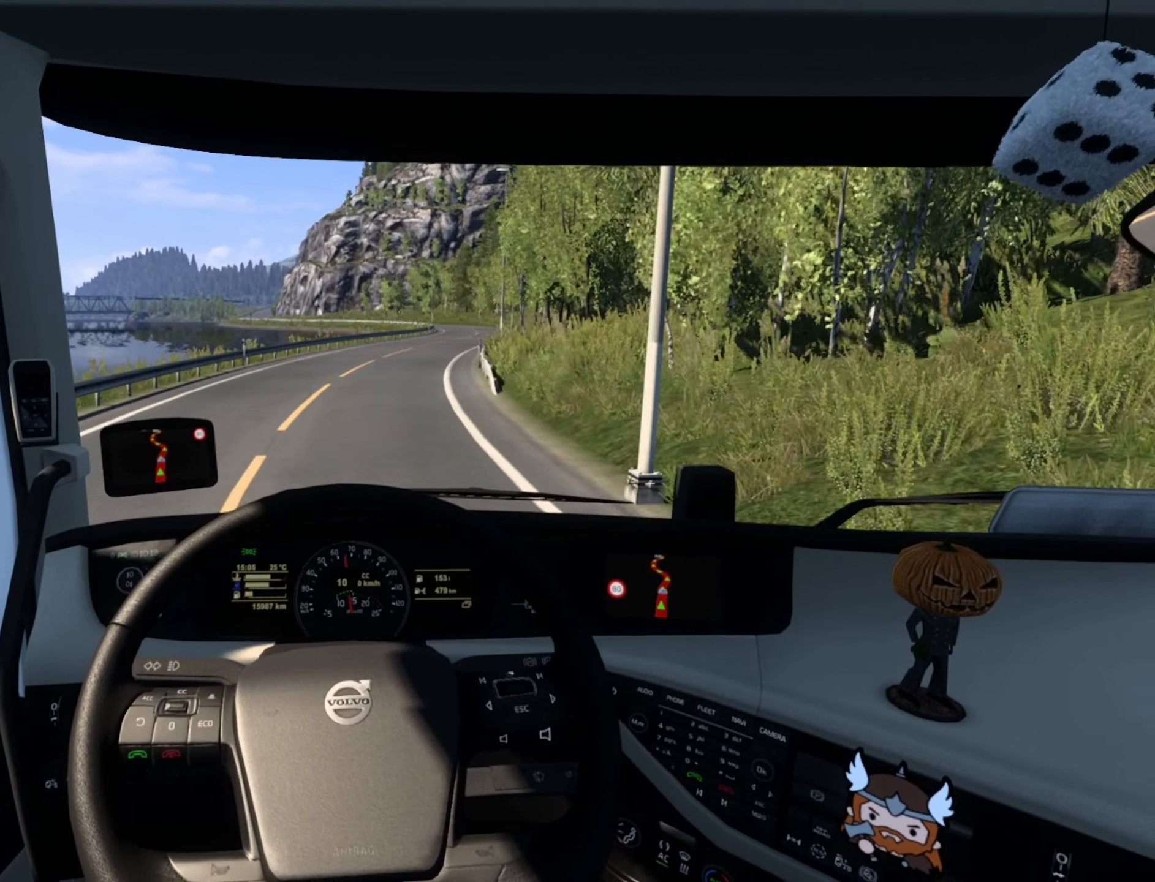
{"buttons": ["R2"], "left_stick": "right", "right_stick": "center", "events": [[100, "R2", "down"], [233, "left_stick", "right"]]}
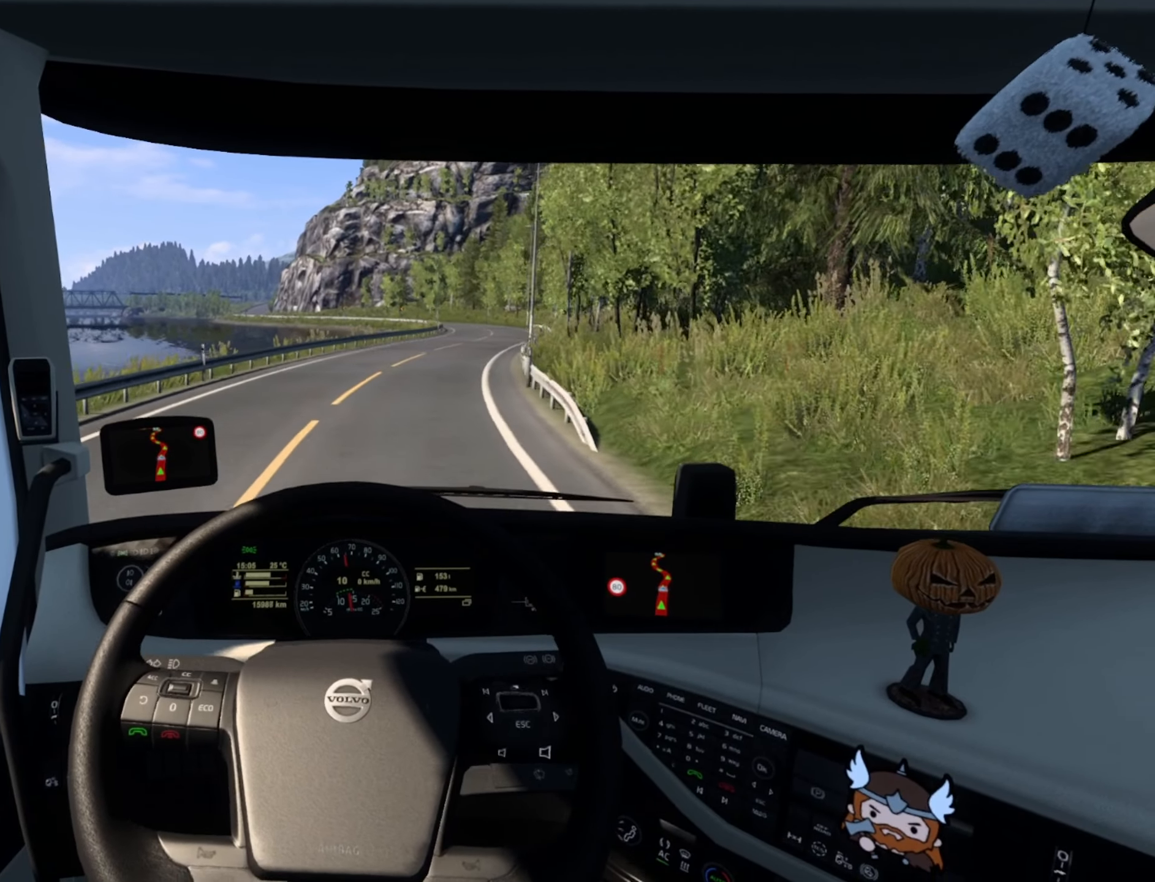
{"buttons": ["R2"], "left_stick": "right", "right_stick": "center", "events": []}
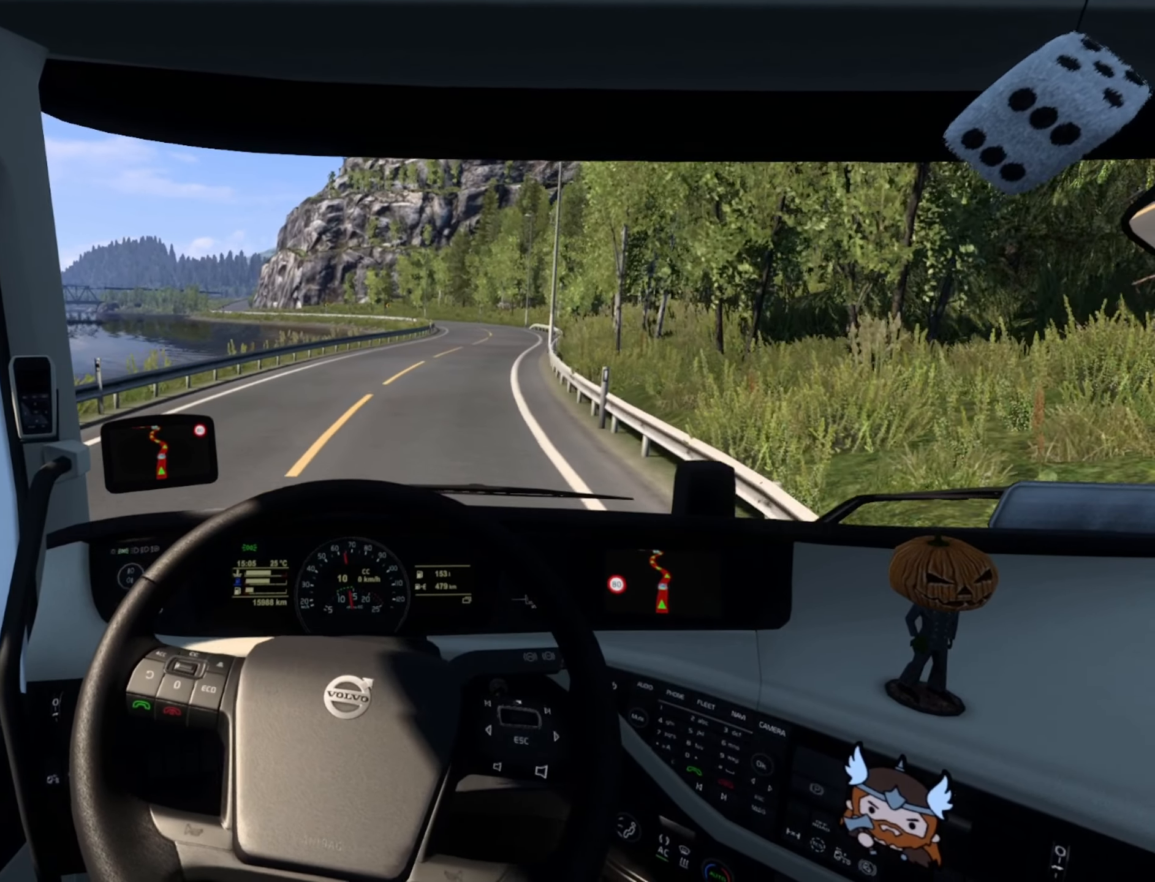
{"buttons": ["R2"], "left_stick": "right", "right_stick": "center", "events": []}
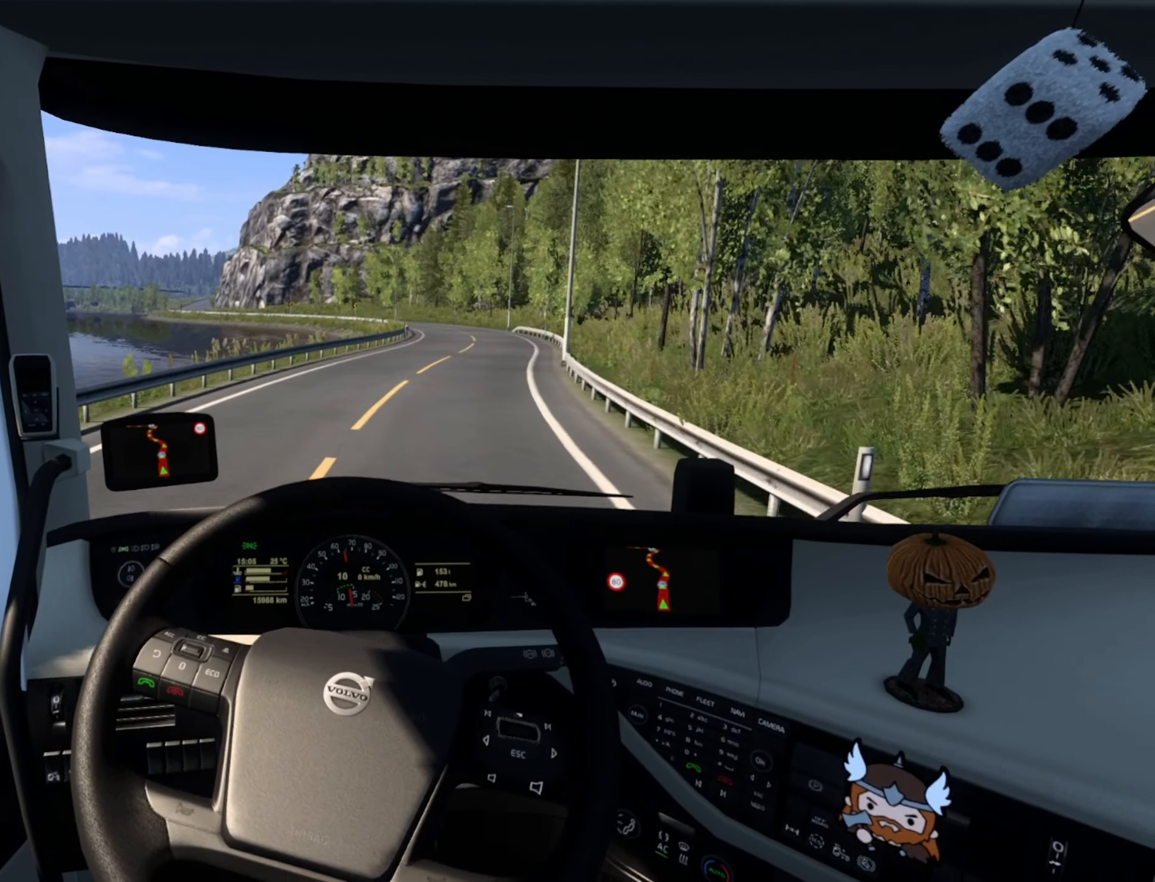
{"buttons": [], "left_stick": "right", "right_stick": "center", "events": [[483, "R2", "up"]]}
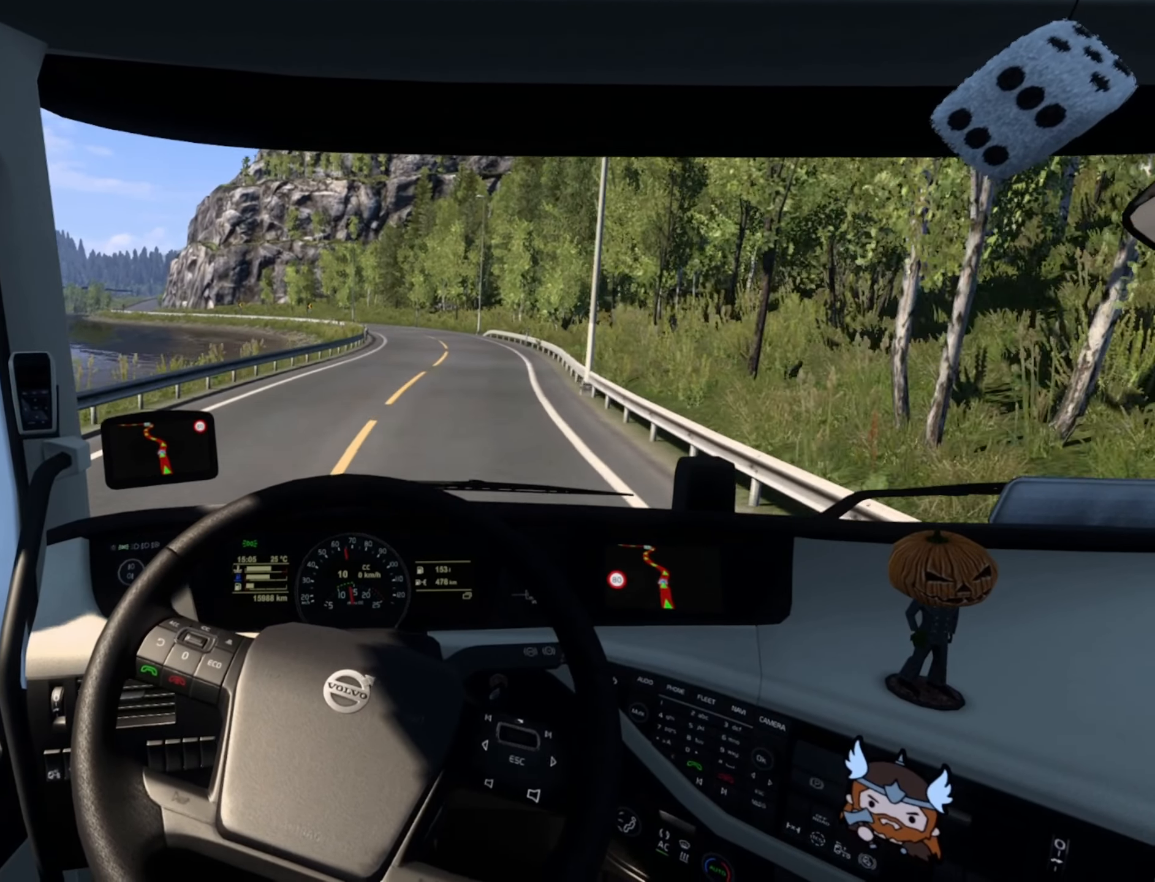
{"buttons": ["L2"], "left_stick": "right", "right_stick": "center", "events": [[417, "L2", "down"]]}
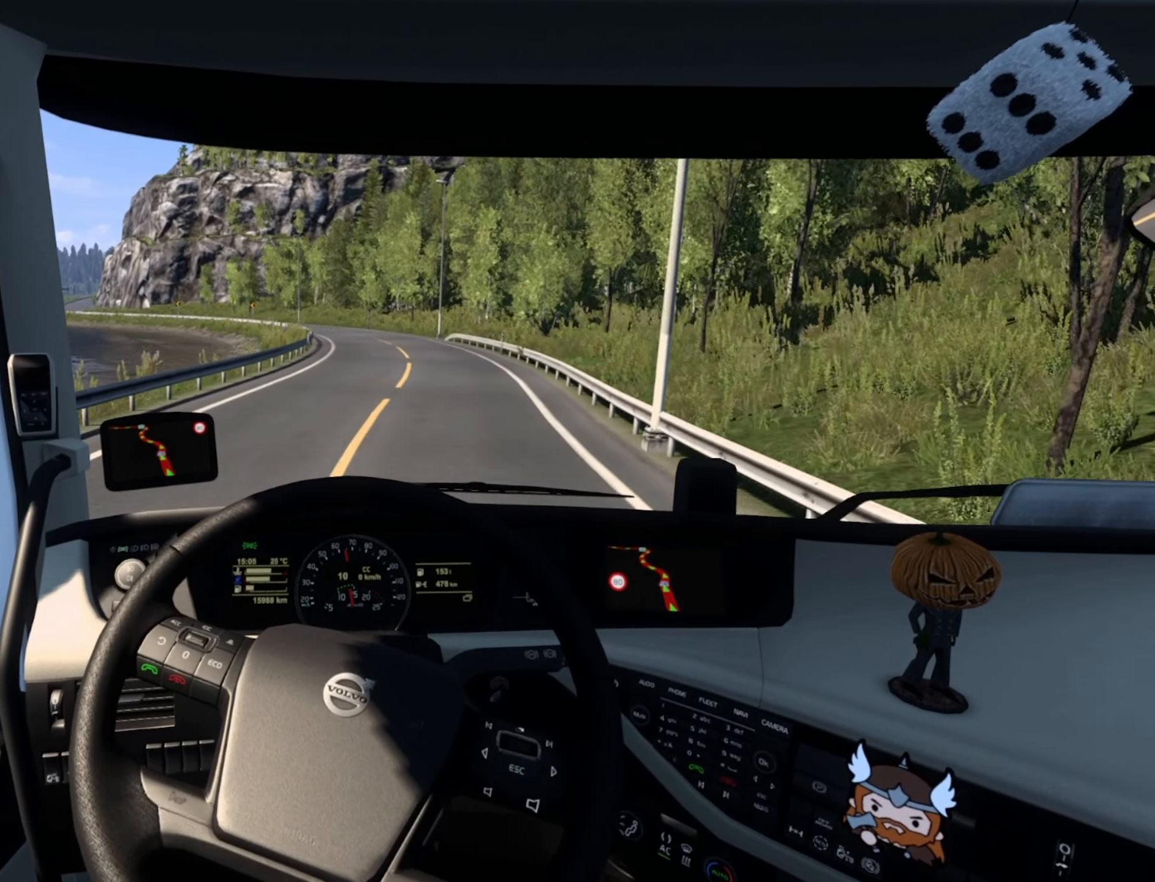
{"buttons": [], "left_stick": "center", "right_stick": "center", "events": [[100, "L2", "up"], [400, "left_stick", "center"]]}
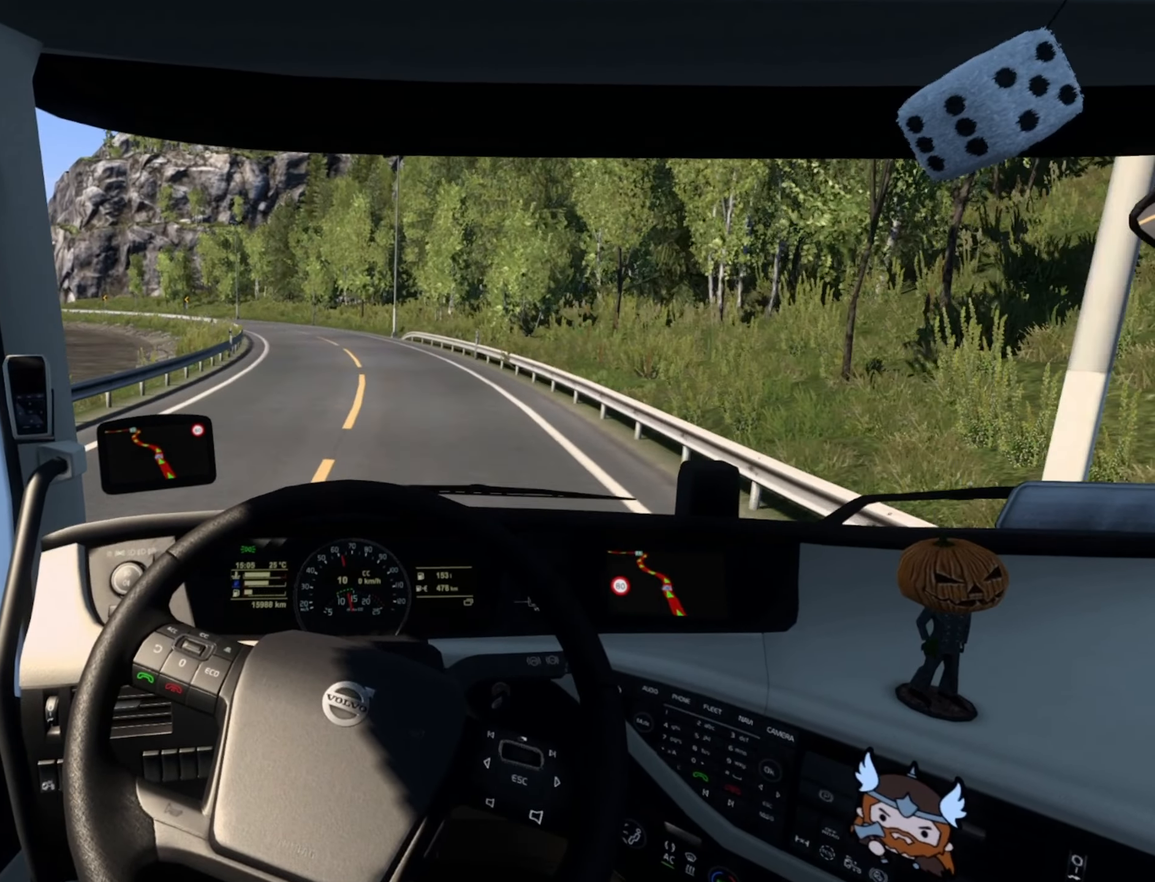
{"buttons": [], "left_stick": "center", "right_stick": "center", "events": []}
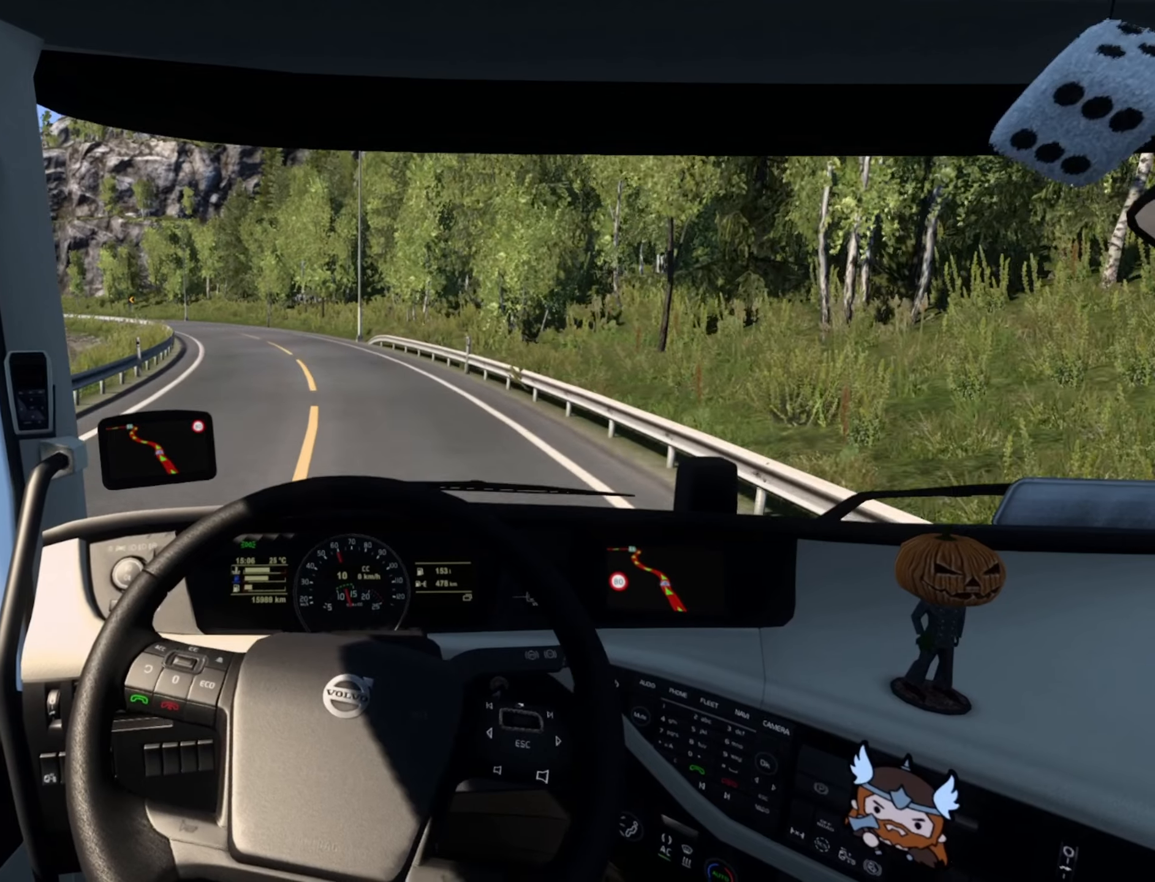
{"buttons": [], "left_stick": "left", "right_stick": "center", "events": [[283, "left_stick", "left"]]}
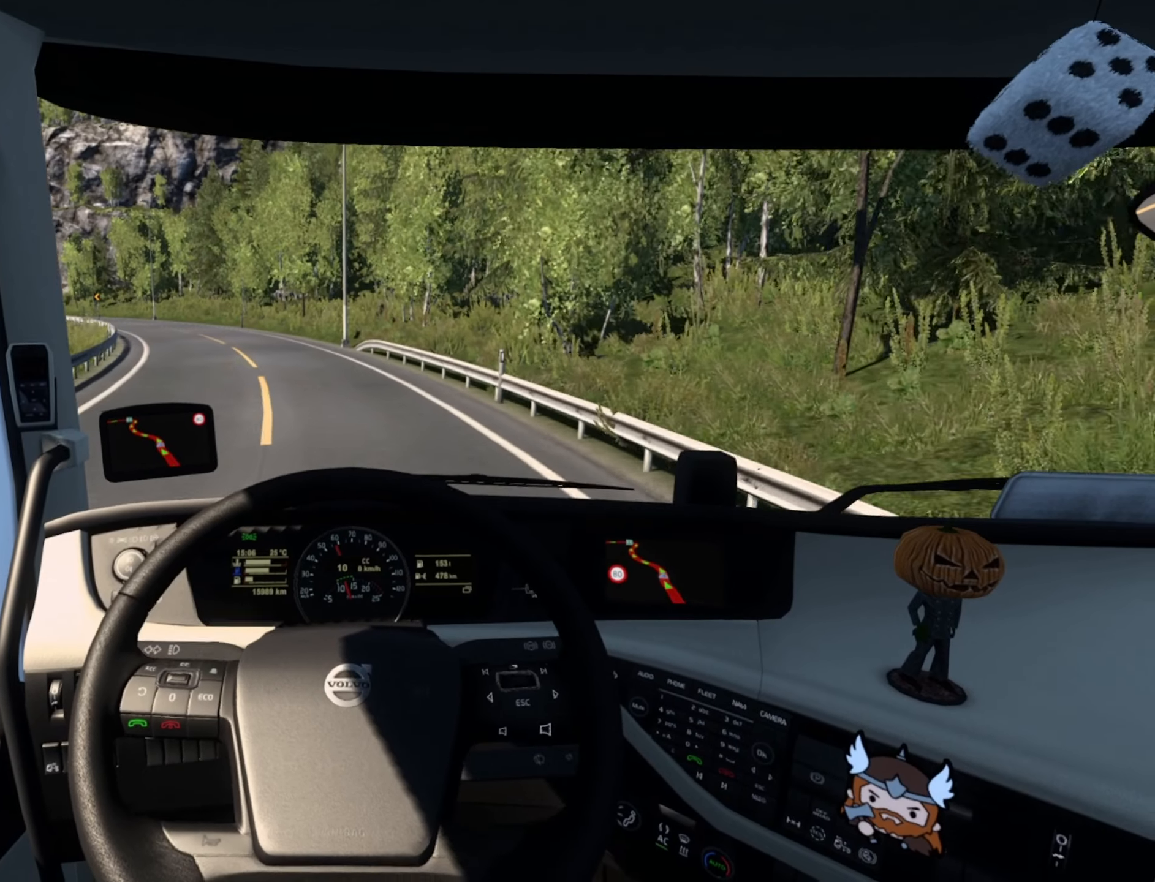
{"buttons": ["R2"], "left_stick": "left", "right_stick": "center", "events": [[16, "R2", "down"]]}
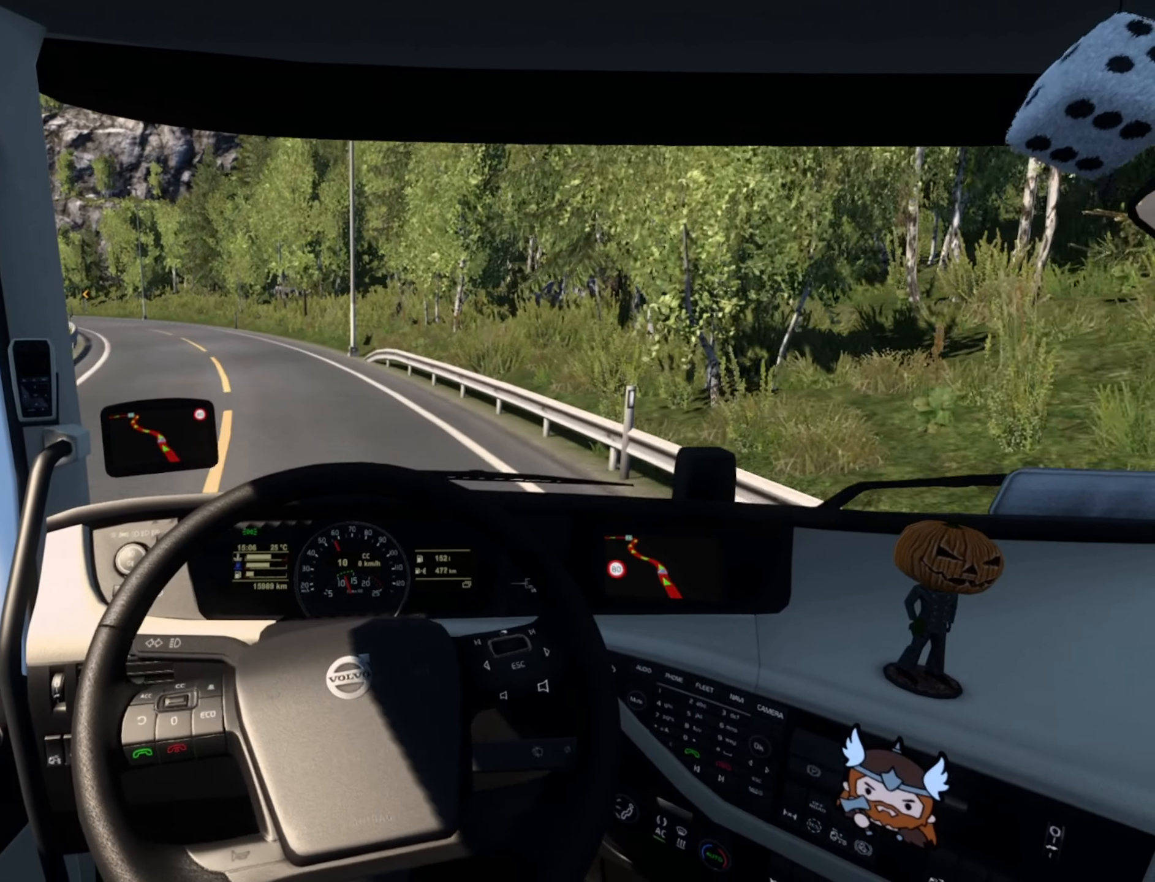
{"buttons": ["R2"], "left_stick": "left", "right_stick": "center", "events": []}
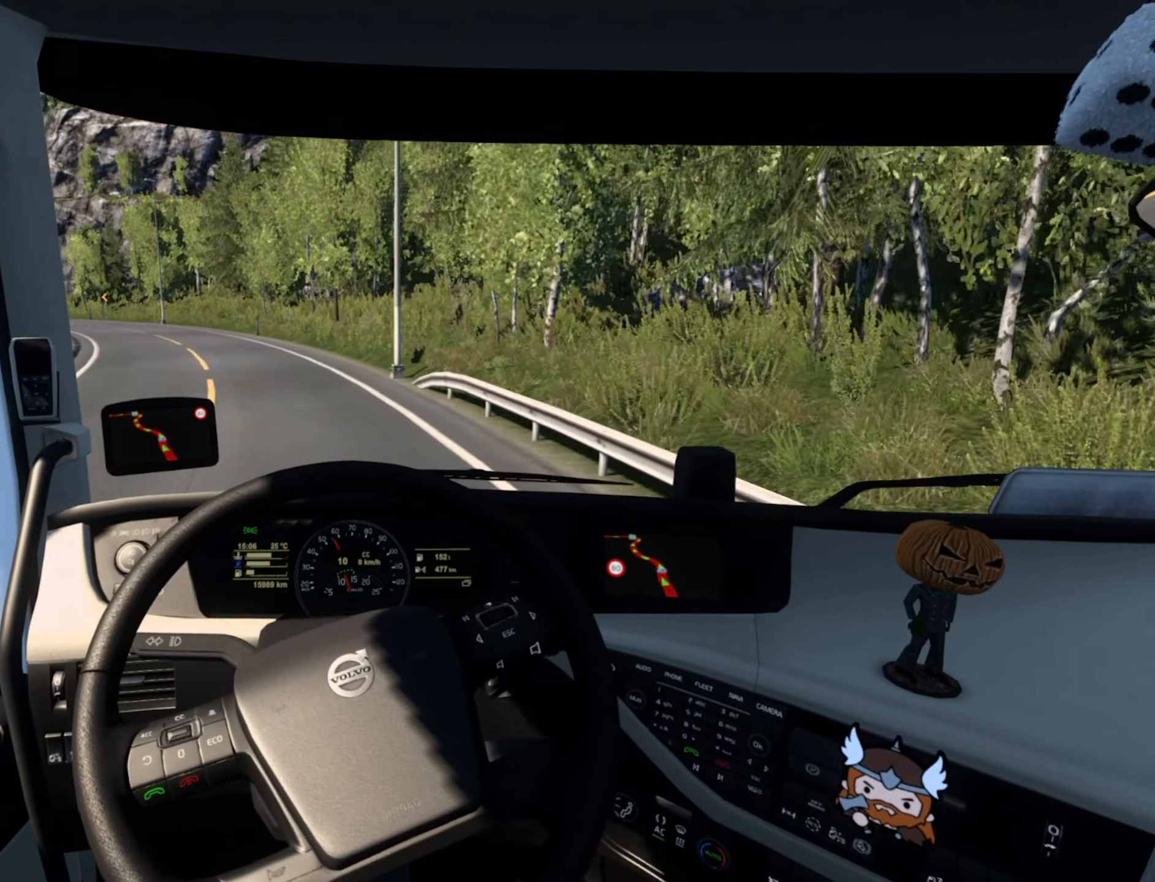
{"buttons": ["R2"], "left_stick": "left", "right_stick": "center", "events": []}
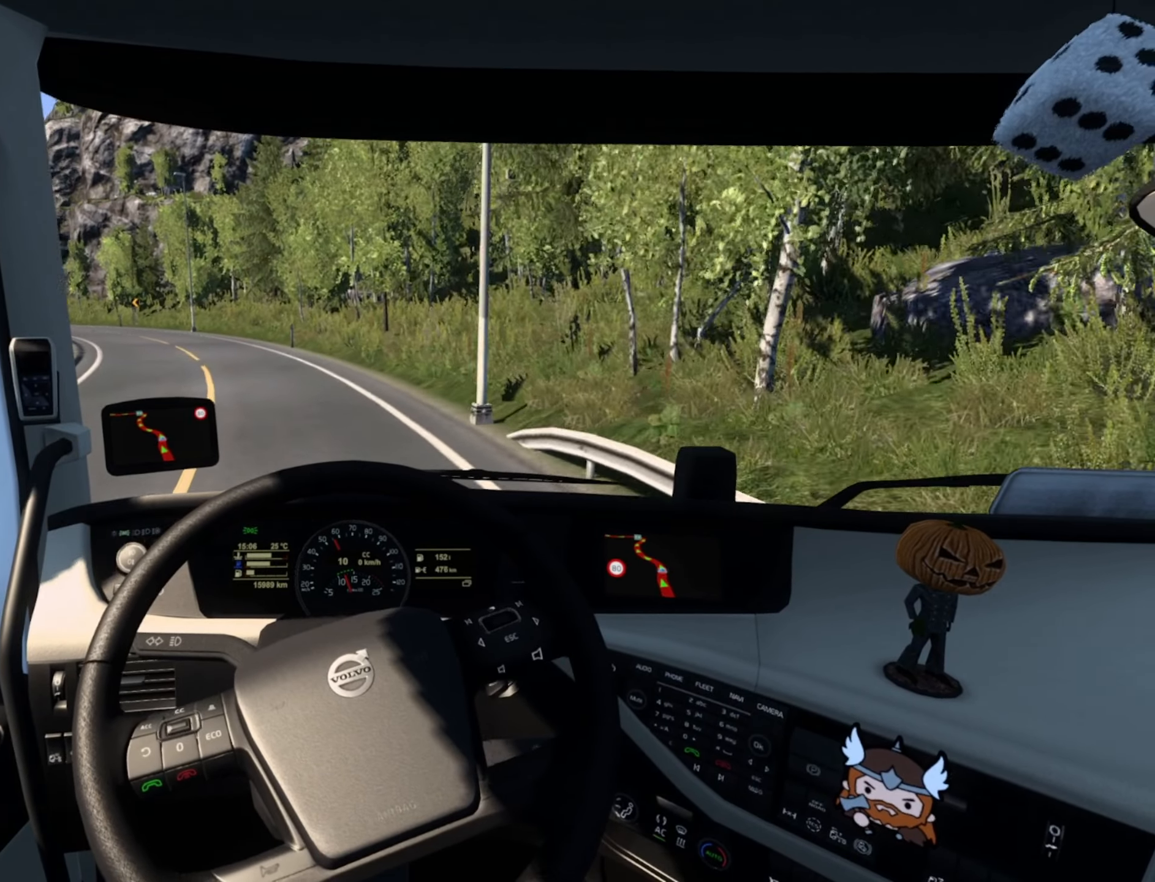
{"buttons": ["R2"], "left_stick": "left", "right_stick": "center", "events": []}
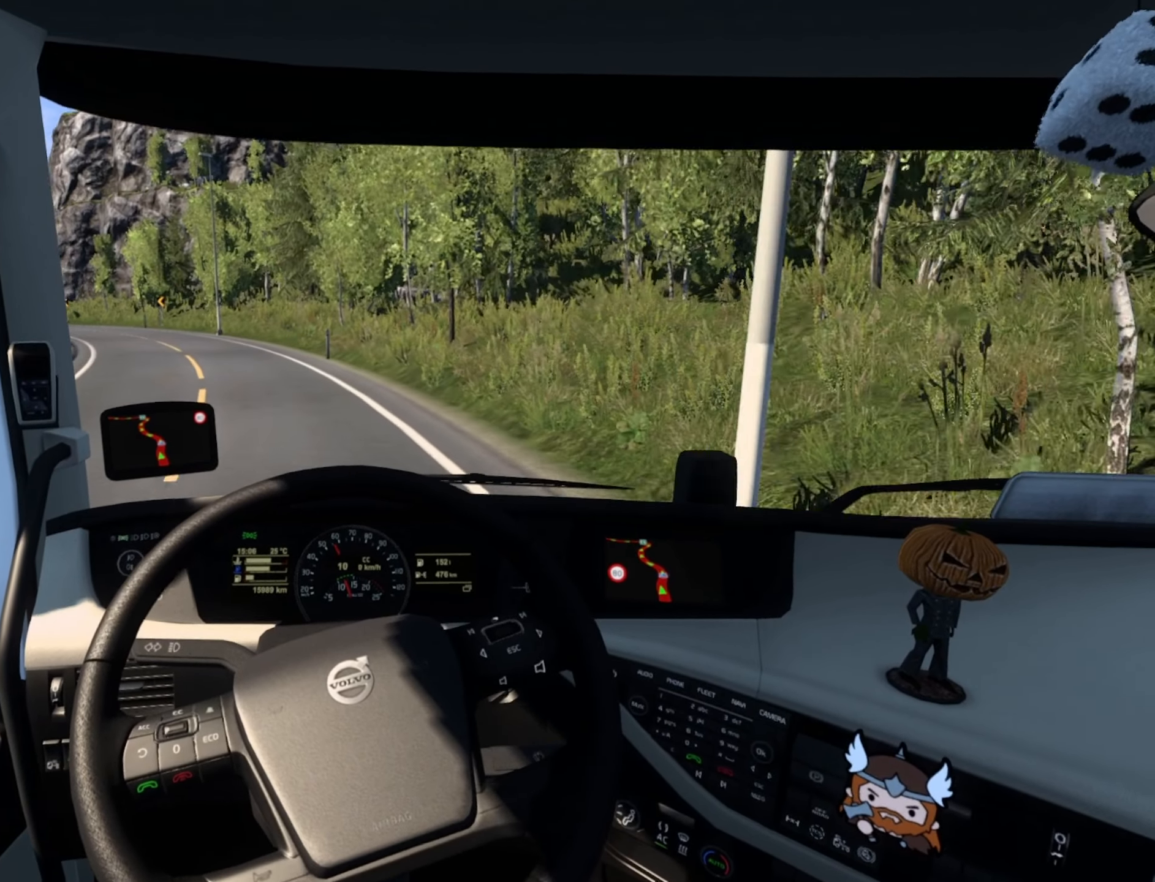
{"buttons": ["R2"], "left_stick": "left", "right_stick": "center", "events": []}
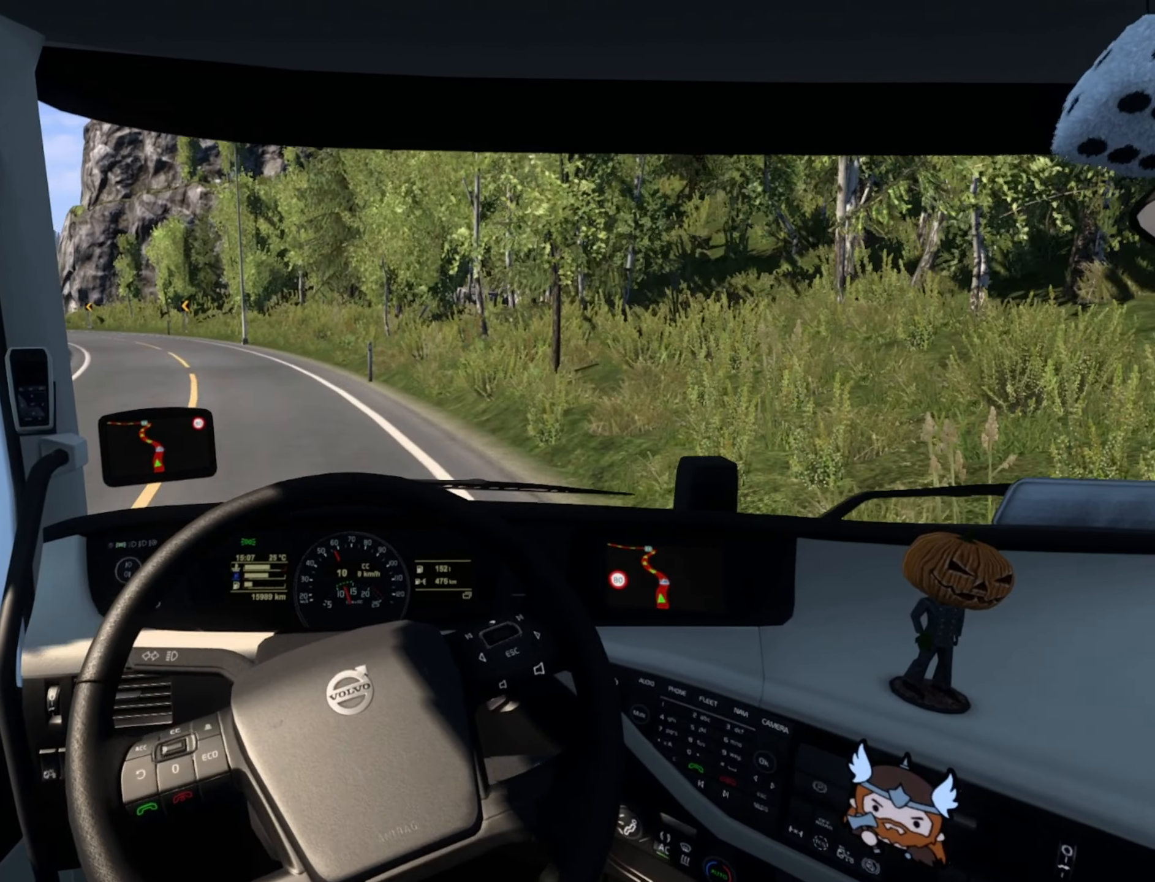
{"buttons": ["R2"], "left_stick": "left", "right_stick": "center", "events": []}
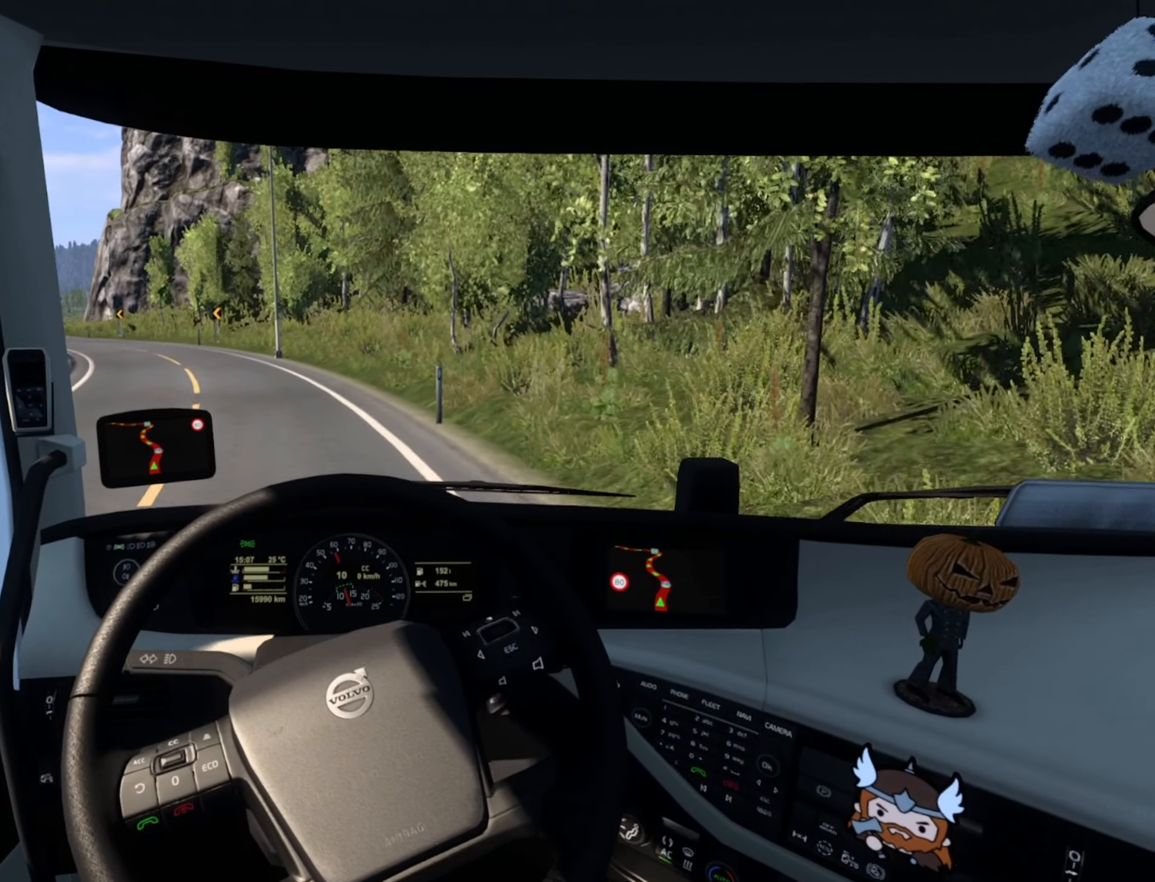
{"buttons": ["R2"], "left_stick": "left", "right_stick": "center", "events": []}
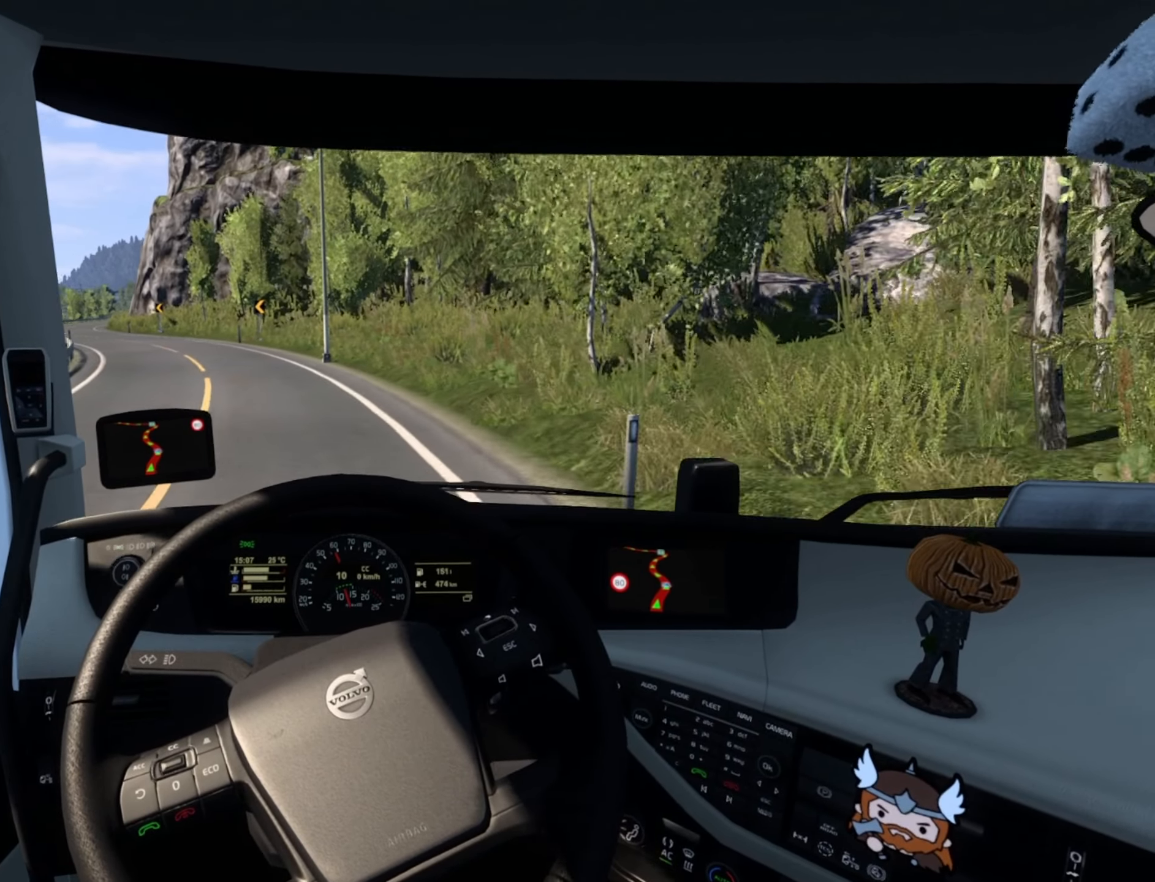
{"buttons": ["R2"], "left_stick": "center", "right_stick": "center", "events": [[500, "left_stick", "center"]]}
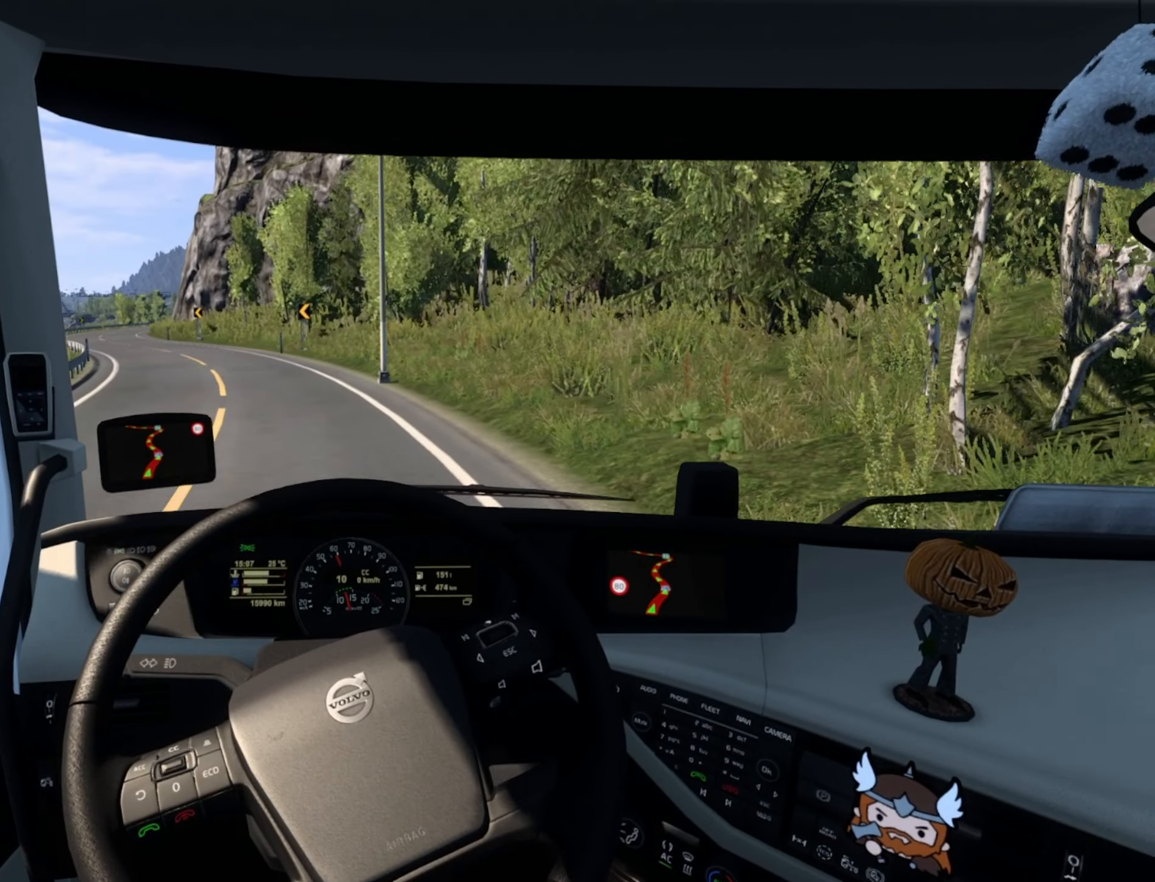
{"buttons": ["R2"], "left_stick": "center", "right_stick": "center", "events": []}
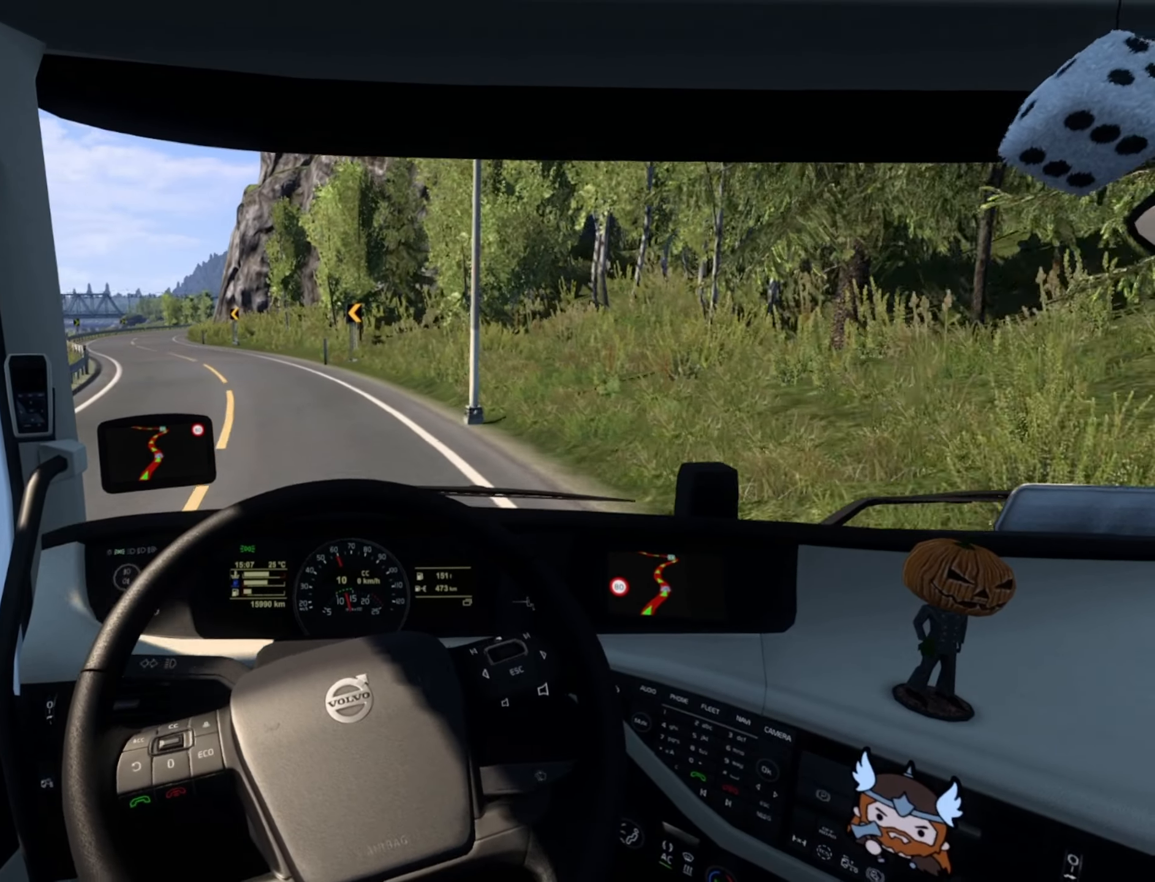
{"buttons": [], "left_stick": "left", "right_stick": "center", "events": [[300, "left_stick", "left"], [450, "R2", "up"]]}
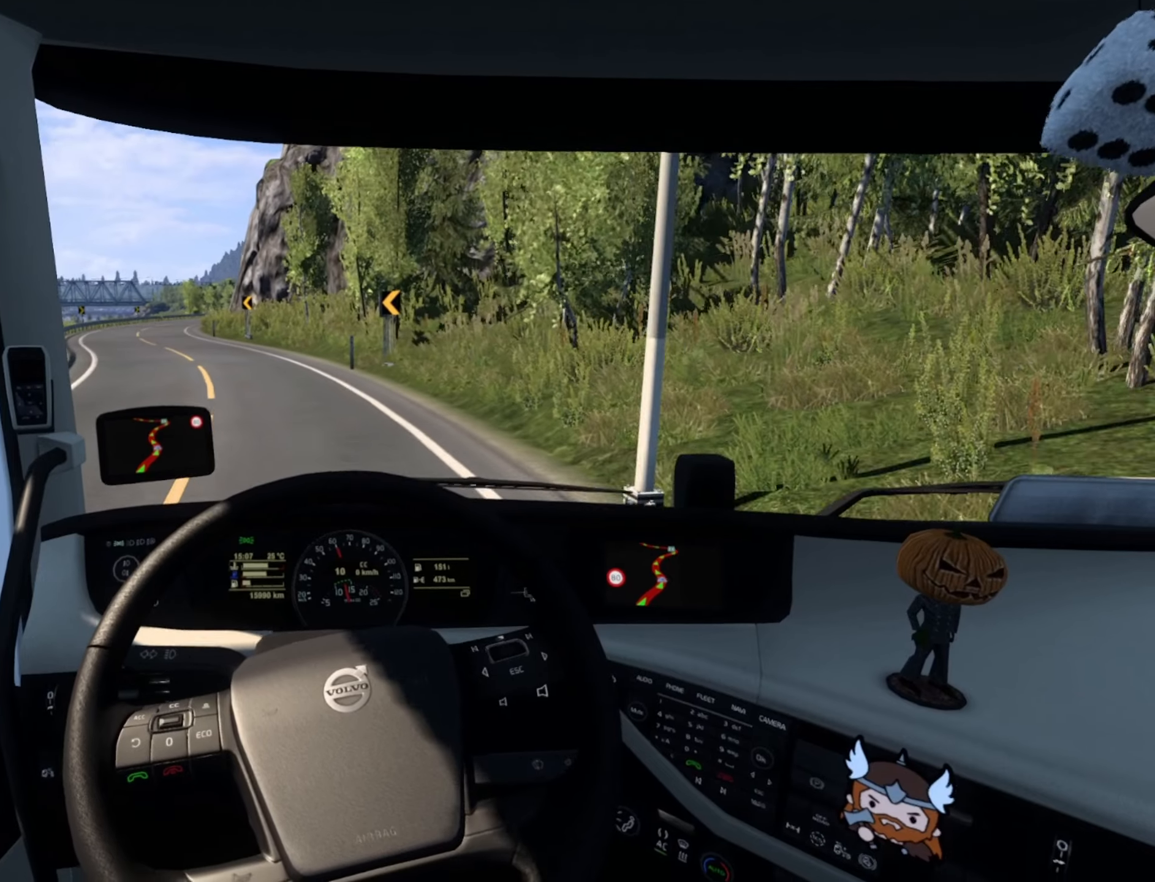
{"buttons": [], "left_stick": "left", "right_stick": "center", "events": []}
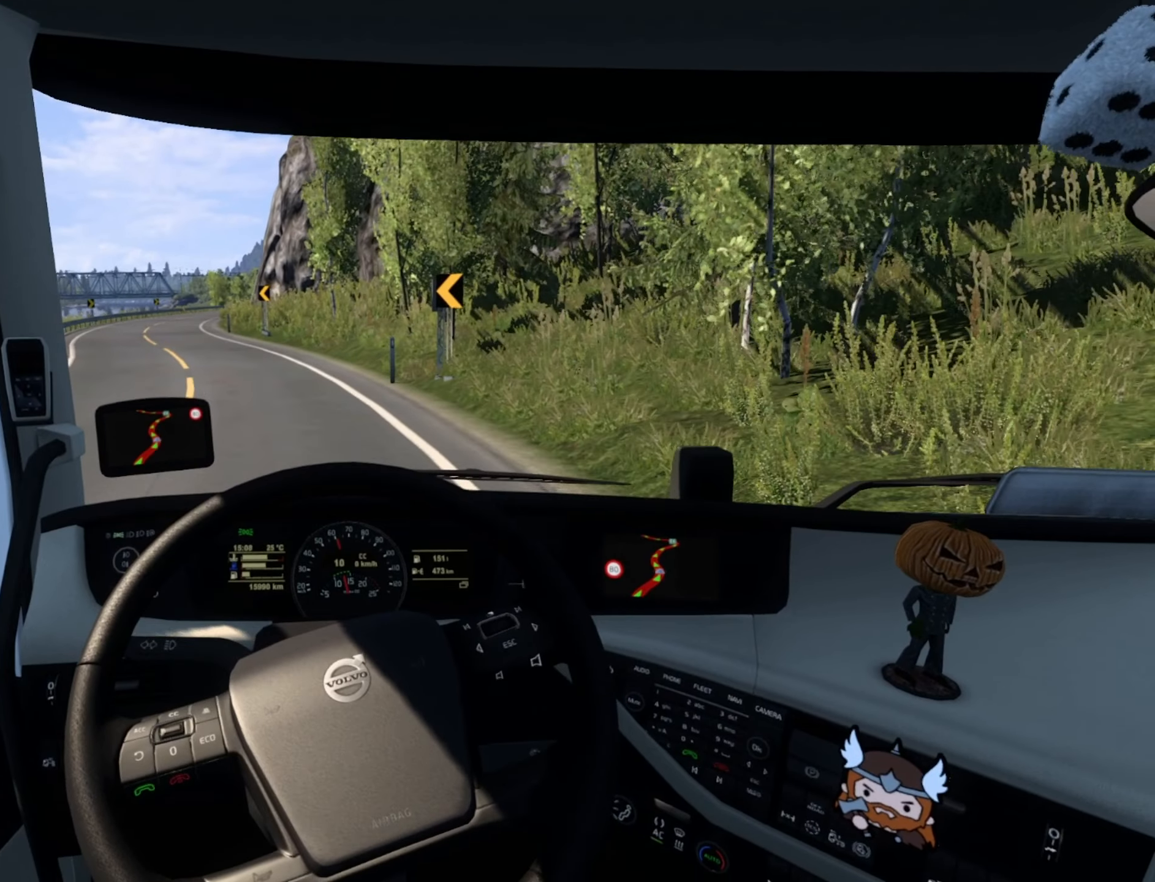
{"buttons": [], "left_stick": "left", "right_stick": "center", "events": []}
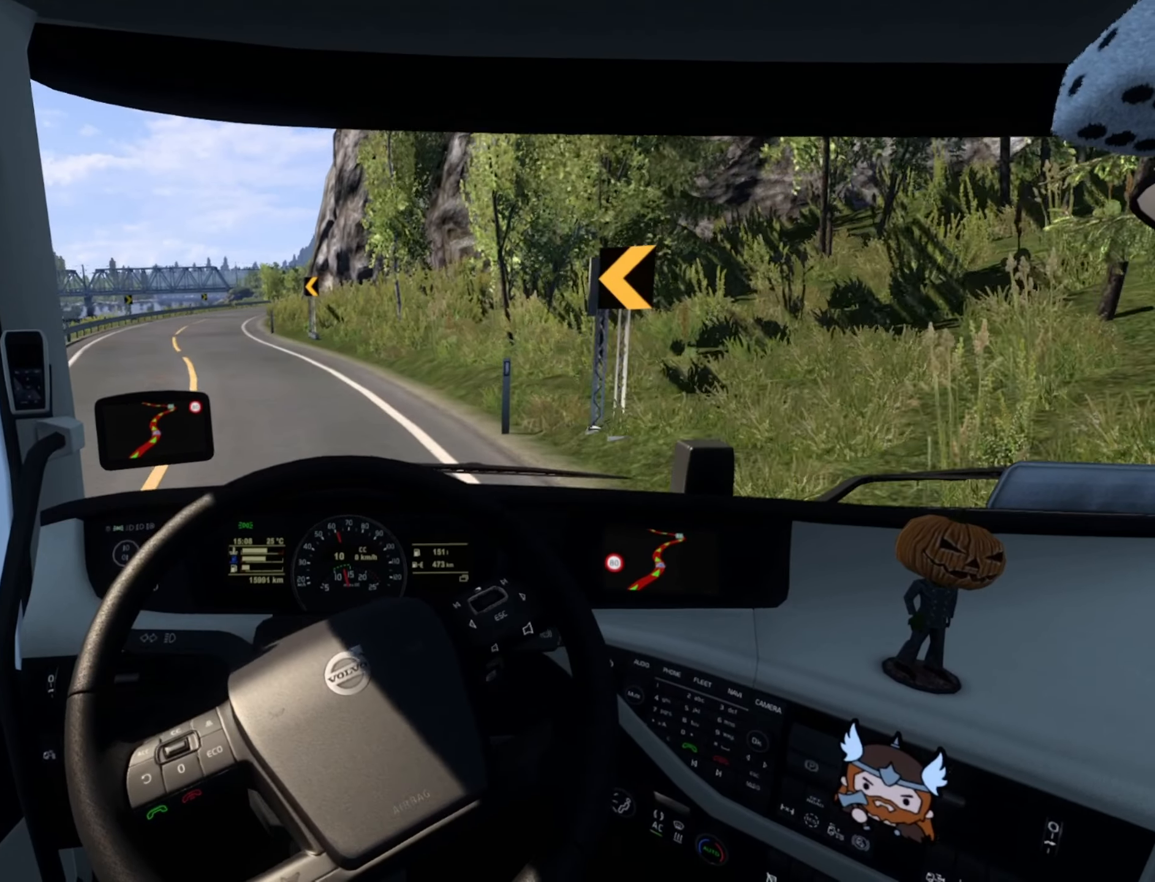
{"buttons": [], "left_stick": "center", "right_stick": "center", "events": [[183, "left_stick", "center"]]}
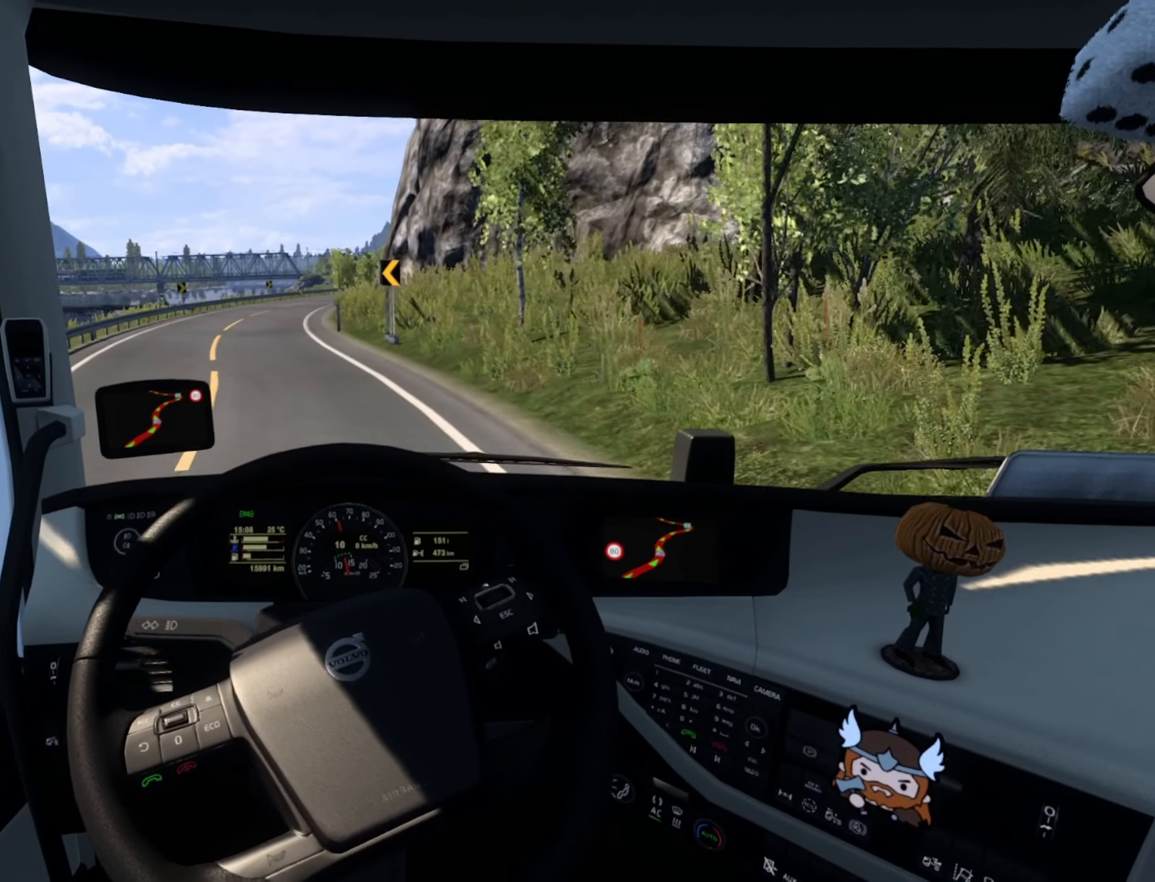
{"buttons": [], "left_stick": "left", "right_stick": "center", "events": [[400, "left_stick", "left"]]}
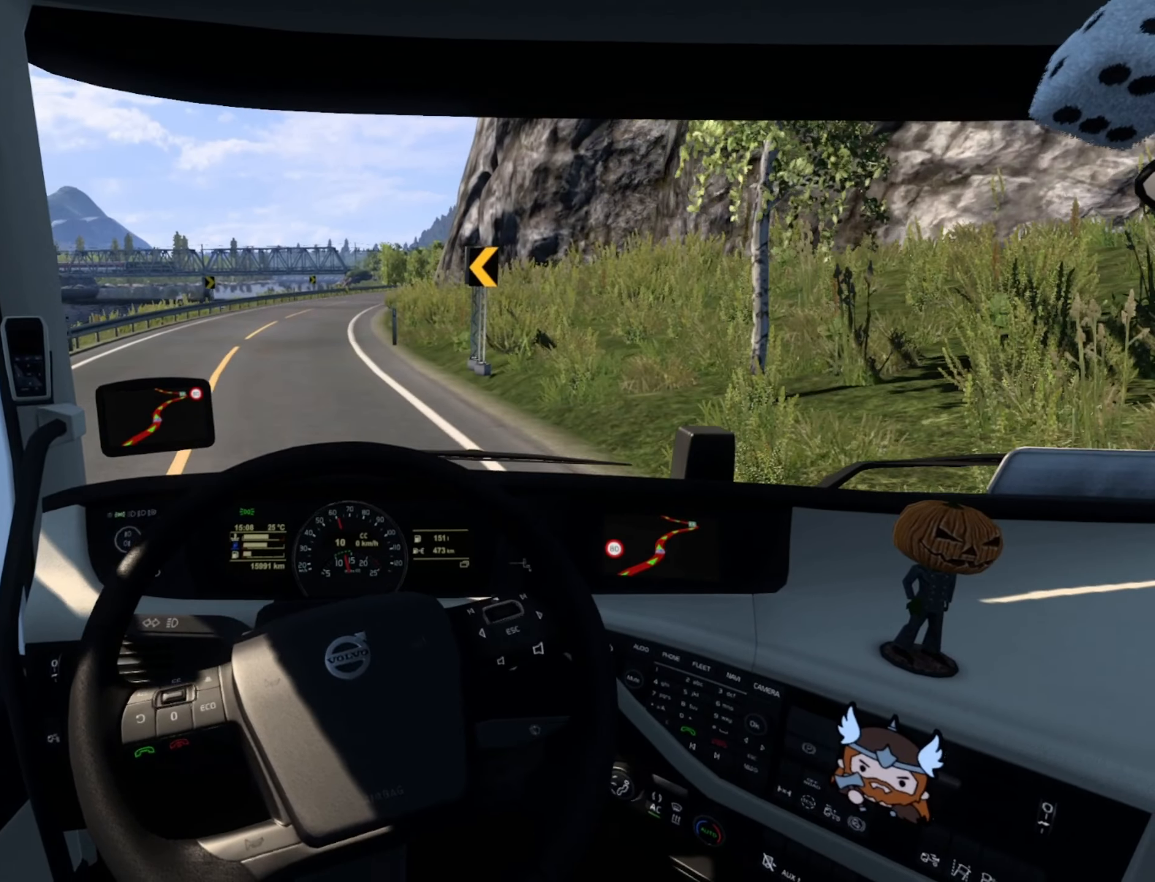
{"buttons": ["R2"], "left_stick": "center", "right_stick": "center", "events": [[366, "left_stick", "center"], [450, "R2", "down"]]}
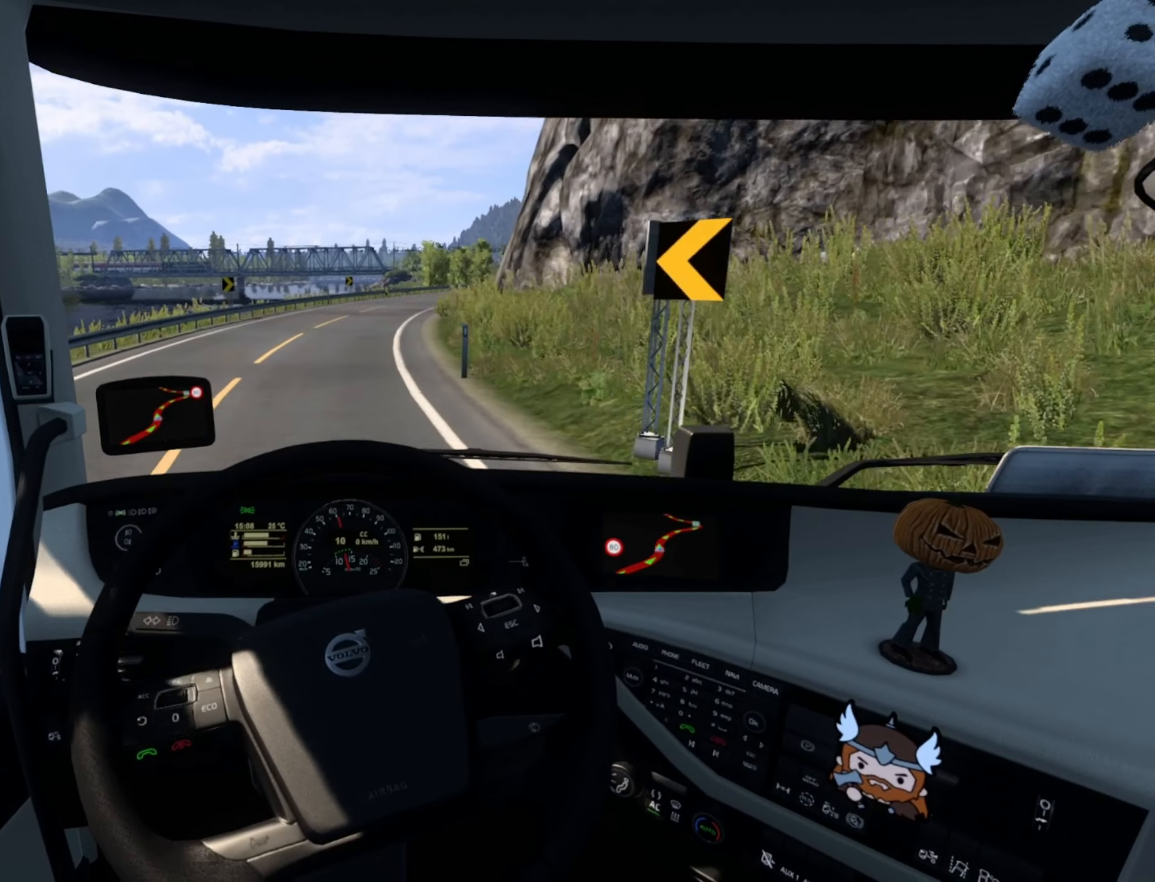
{"buttons": ["R2"], "left_stick": "center", "right_stick": "center", "events": []}
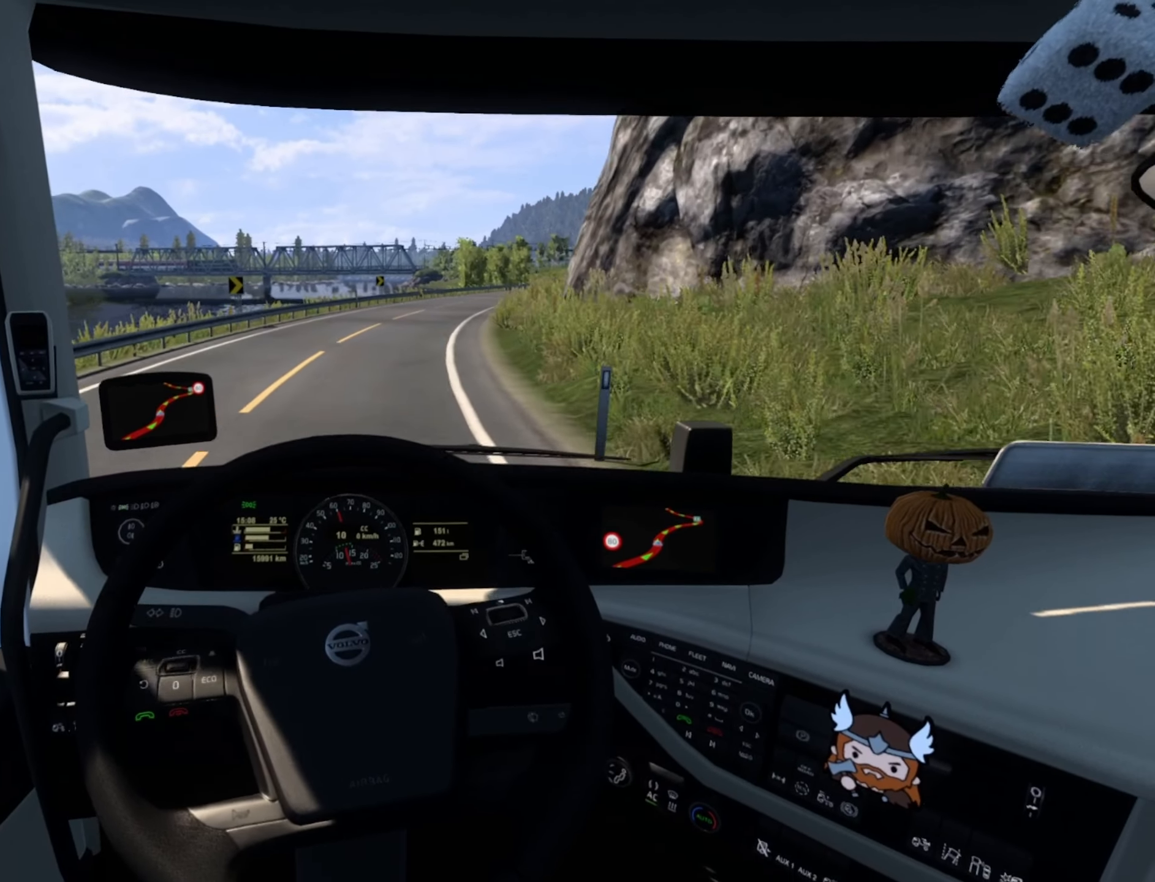
{"buttons": ["R2"], "left_stick": "right", "right_stick": "center", "events": [[50, "left_stick", "right"]]}
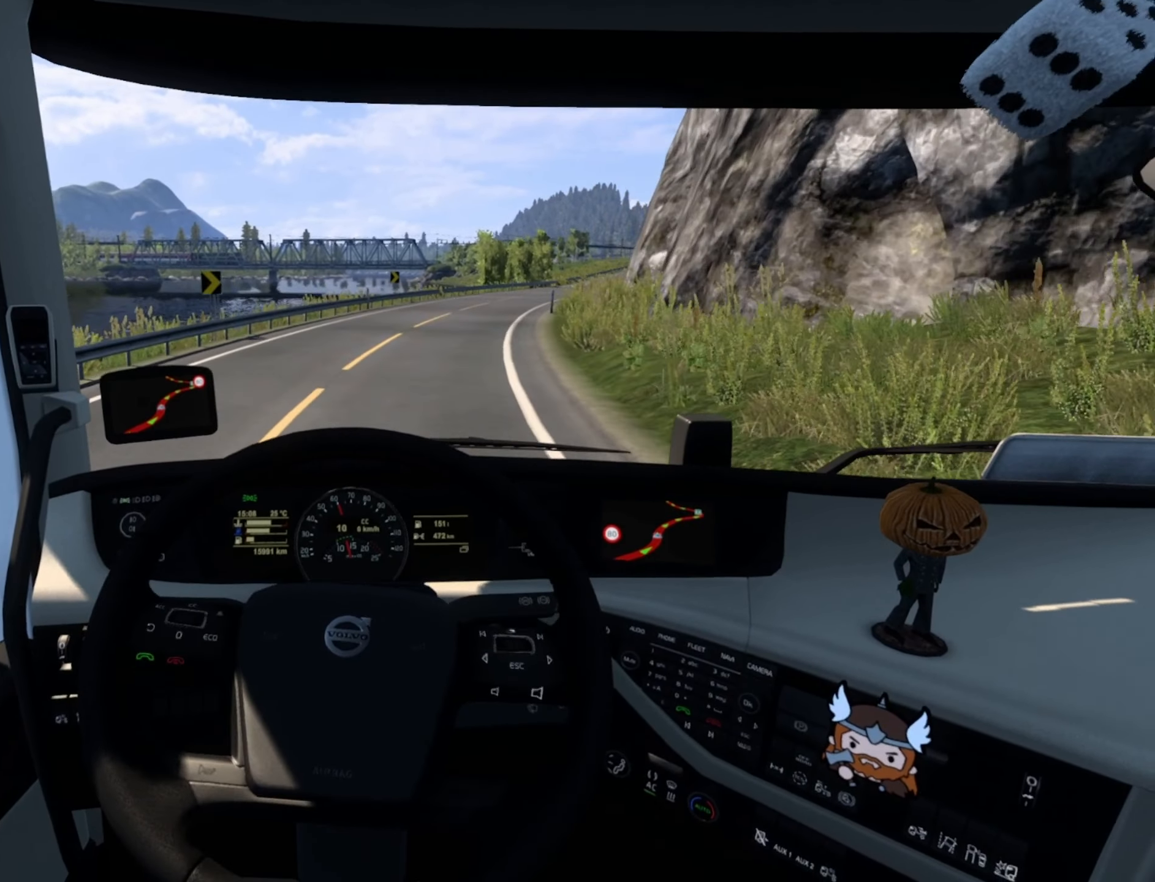
{"buttons": ["R2"], "left_stick": "right", "right_stick": "center", "events": []}